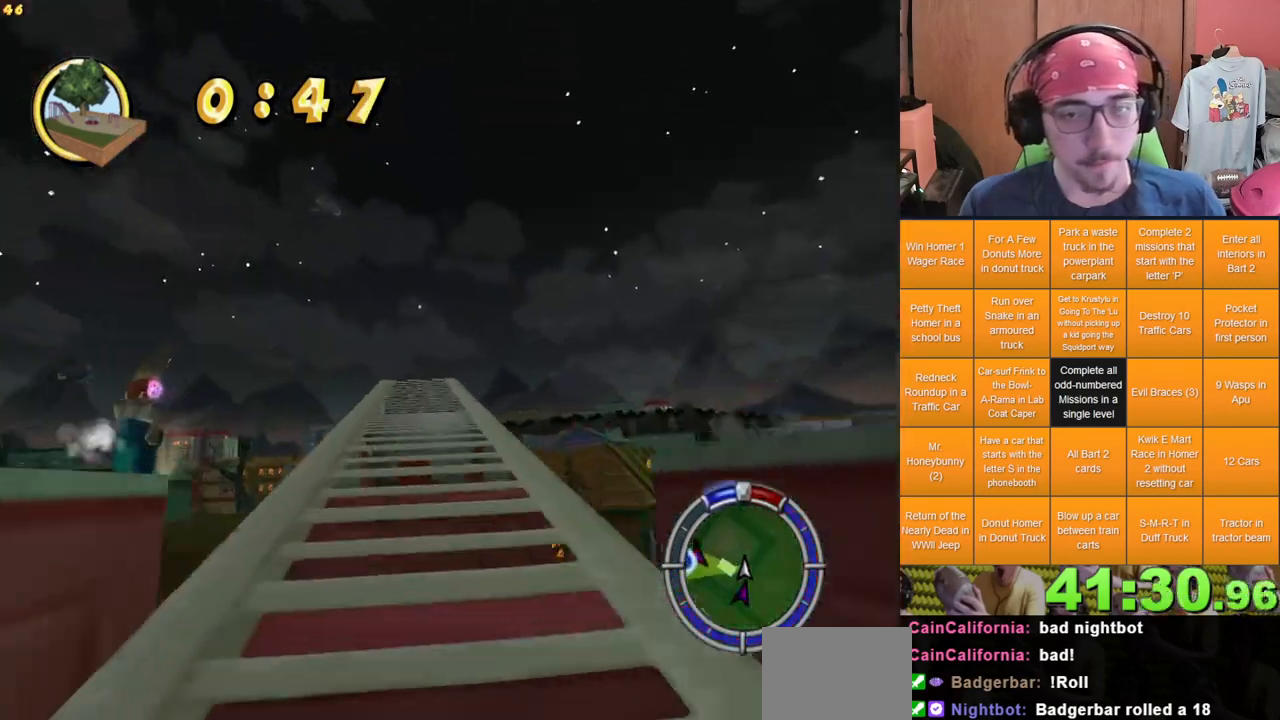
Gameplay with a controller (Xbox layout); each line is a JSON object with the inputs held at the frame after it (dt_ms = milliseconds from this image to that frame). "events" lists button and stick changes between this image and that frame as [ms after this image, input, new state], when the widget could be followed in between. Not read: L3 R3 X.
{"dt_ms": 500, "buttons": [], "left_stick": "center", "right_stick": "center", "events": [[150, "left_stick", "left"], [267, "left_stick", "center"]]}
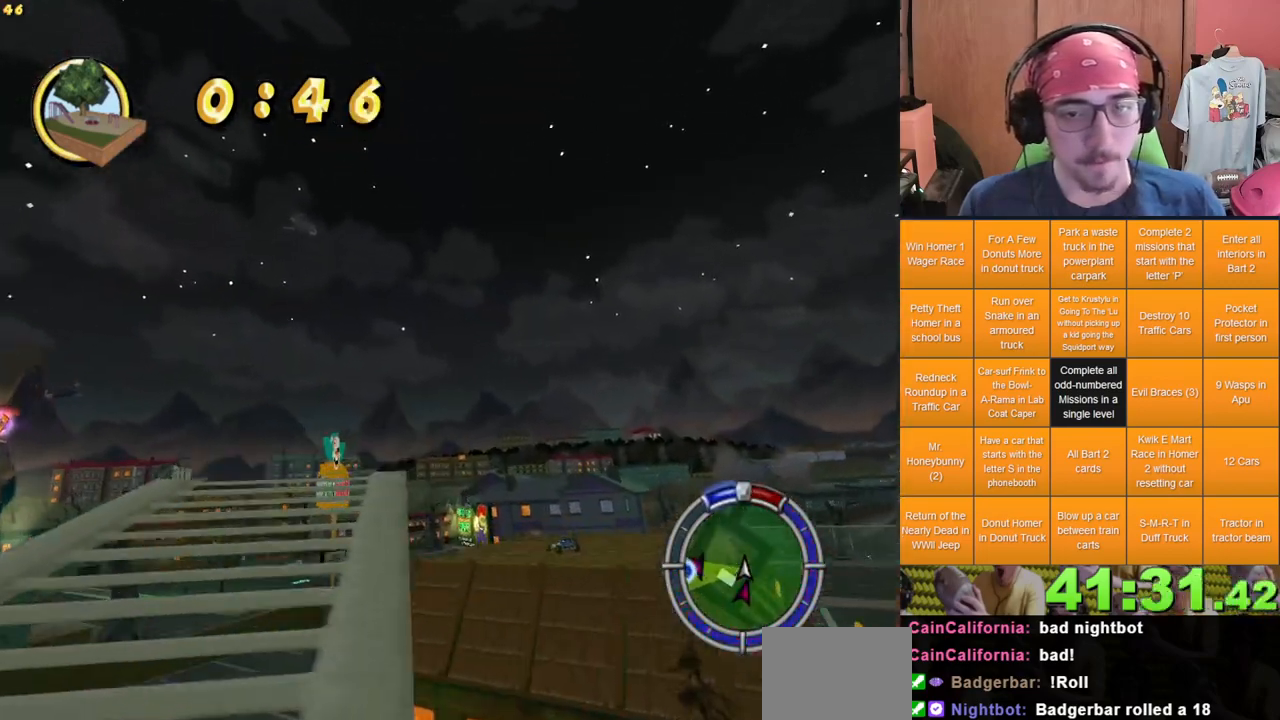
{"dt_ms": 500, "buttons": [], "left_stick": "left", "right_stick": "center", "events": [[183, "left_stick", "left"]]}
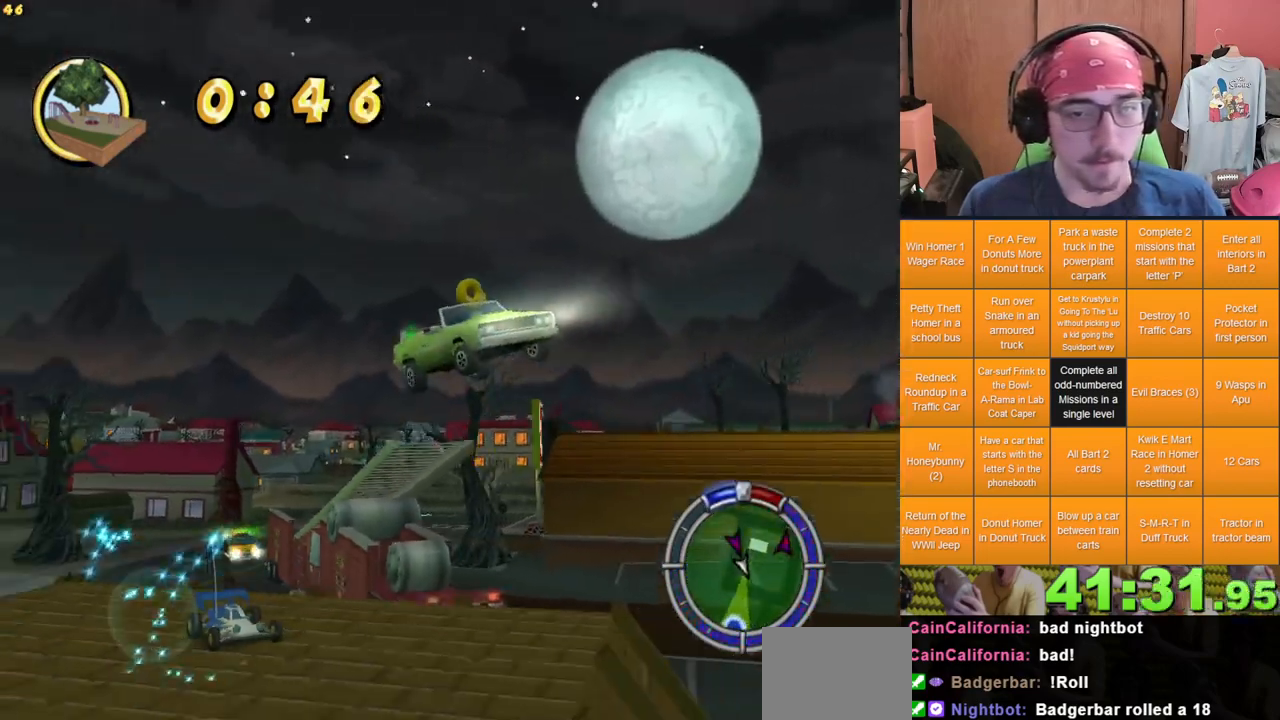
{"dt_ms": 500, "buttons": [], "left_stick": "center", "right_stick": "center", "events": [[83, "left_stick", "center"]]}
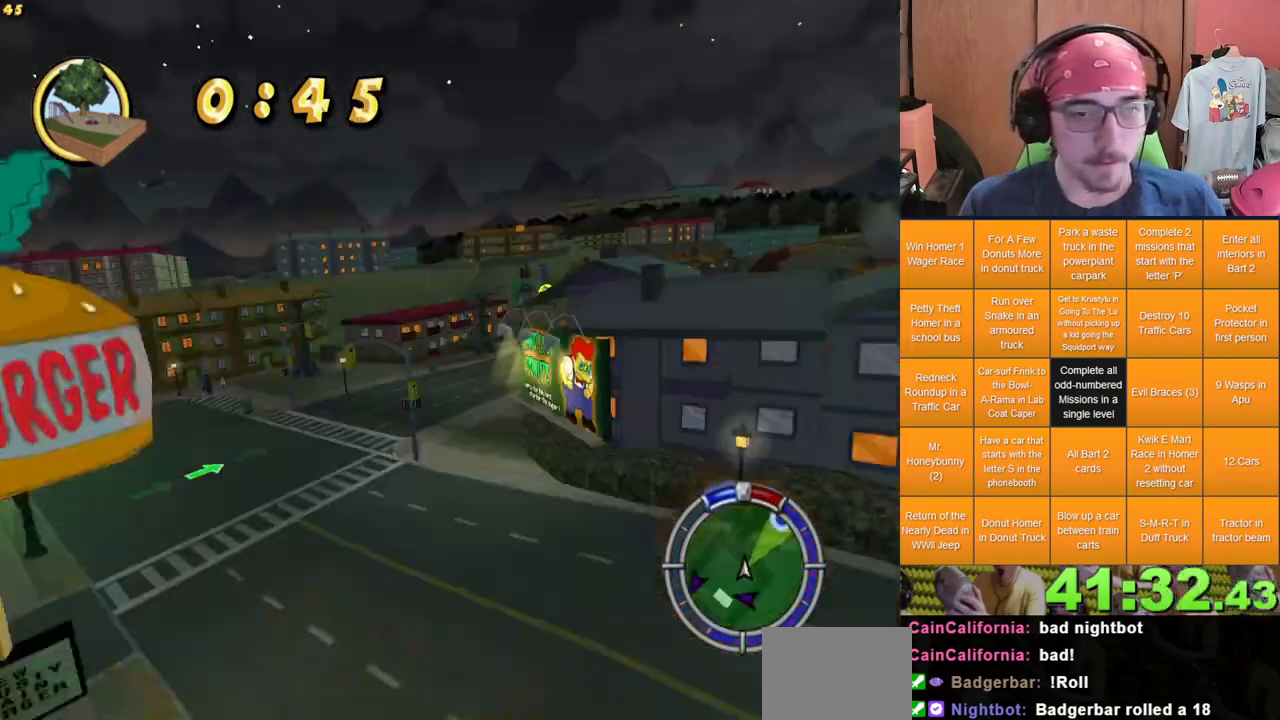
{"dt_ms": 500, "buttons": [], "left_stick": "left", "right_stick": "center", "events": [[433, "left_stick", "left"]]}
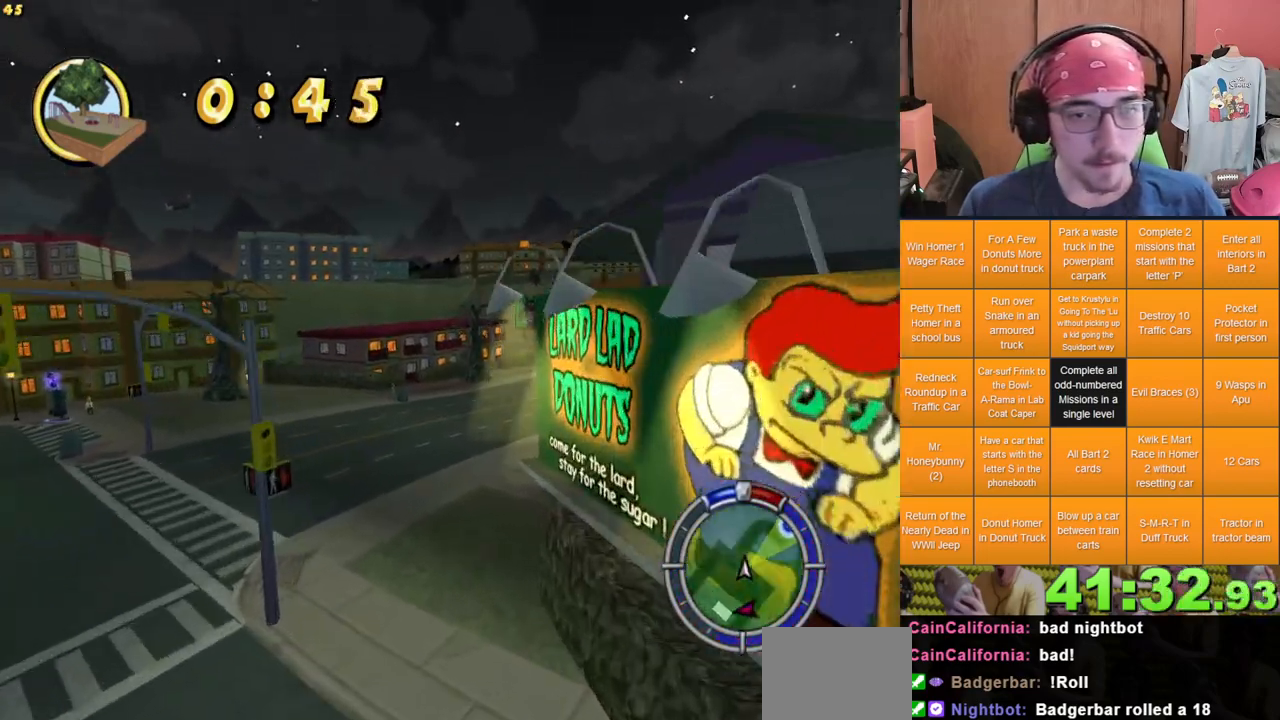
{"dt_ms": 500, "buttons": [], "left_stick": "right", "right_stick": "center", "events": [[333, "left_stick", "center"], [400, "left_stick", "right"]]}
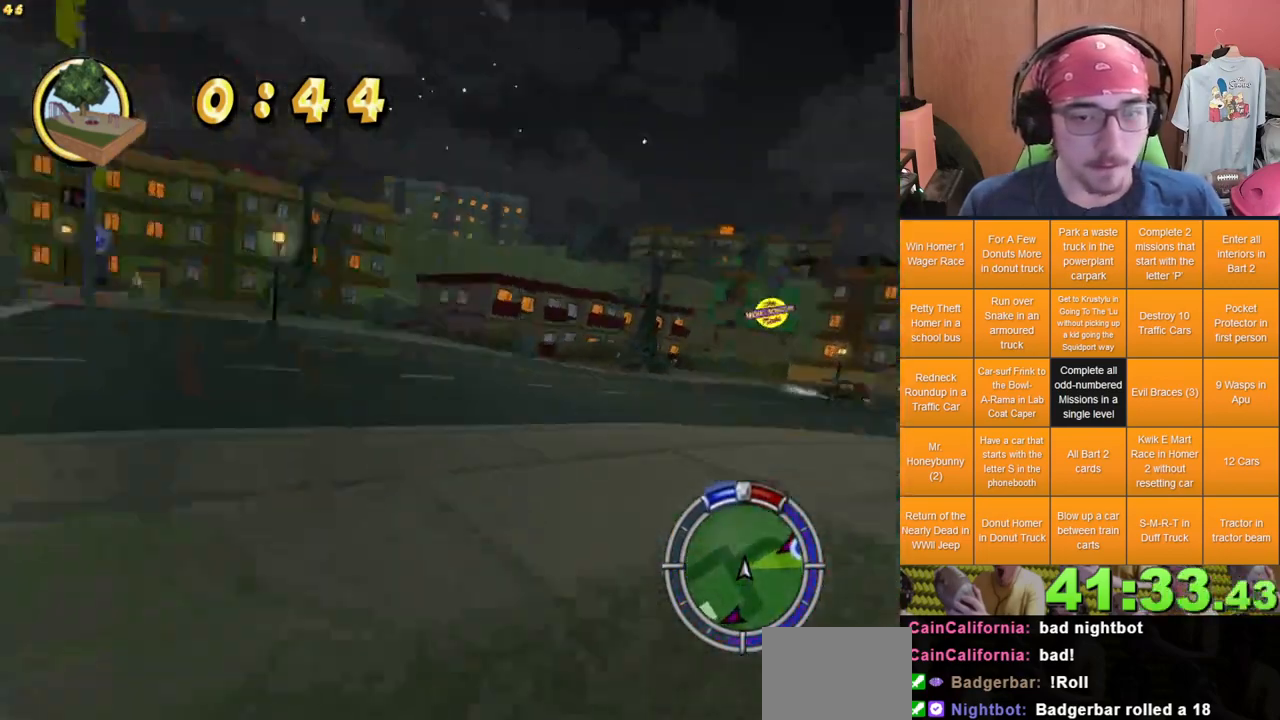
{"dt_ms": 500, "buttons": [], "left_stick": "right", "right_stick": "center", "events": []}
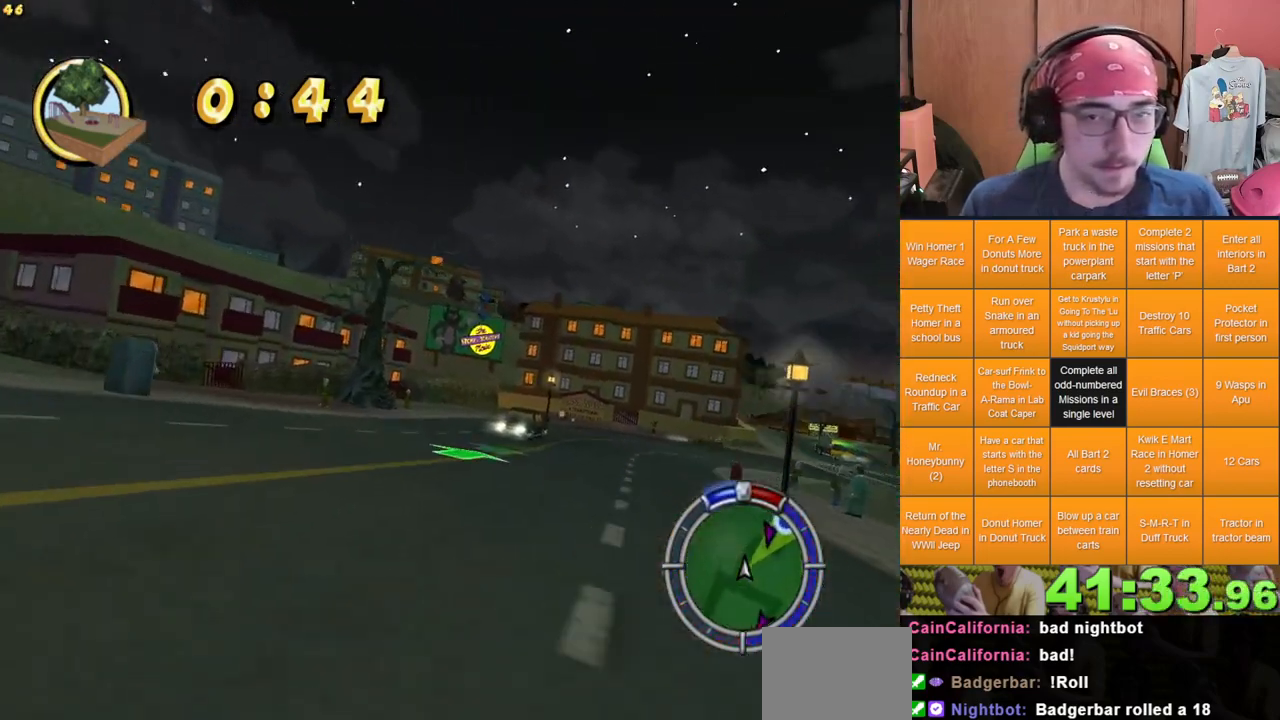
{"dt_ms": 500, "buttons": [], "left_stick": "right", "right_stick": "center", "events": [[100, "left_stick", "center"], [167, "left_stick", "right"], [267, "A", "down"], [417, "A", "up"]]}
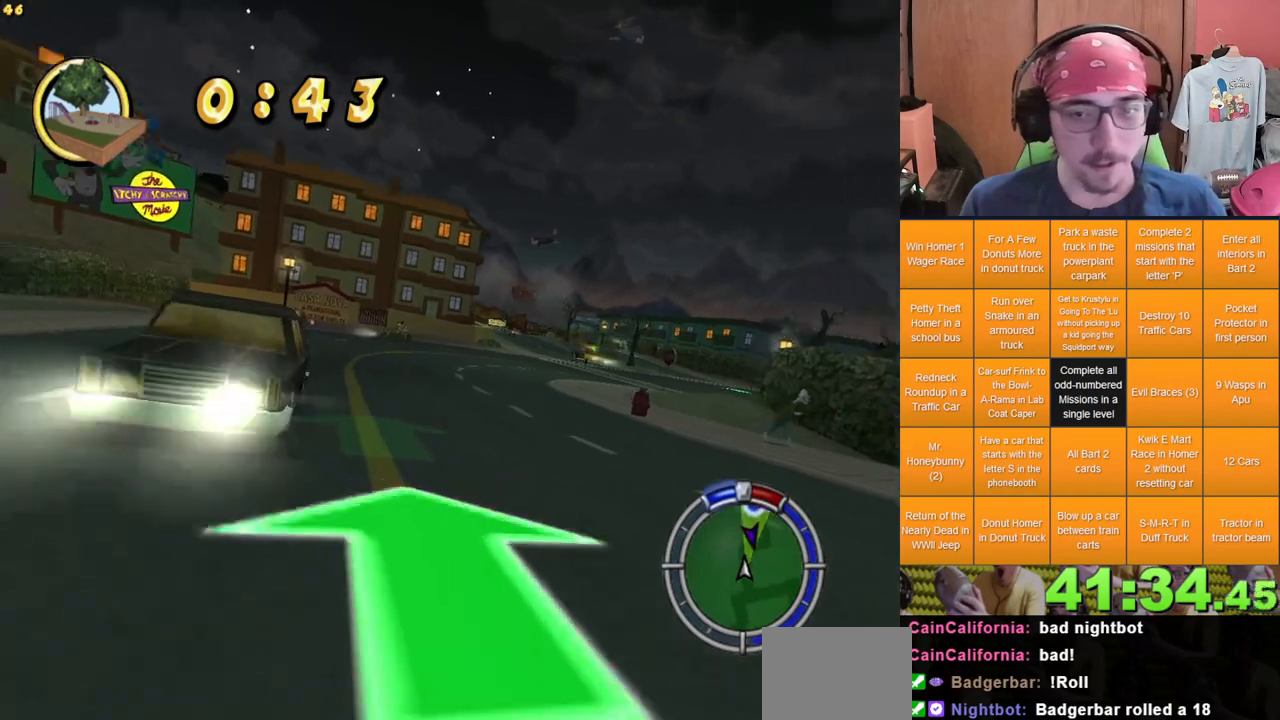
{"dt_ms": 500, "buttons": [], "left_stick": "center", "right_stick": "center", "events": [[67, "left_stick", "center"], [300, "left_stick", "right"], [400, "left_stick", "center"]]}
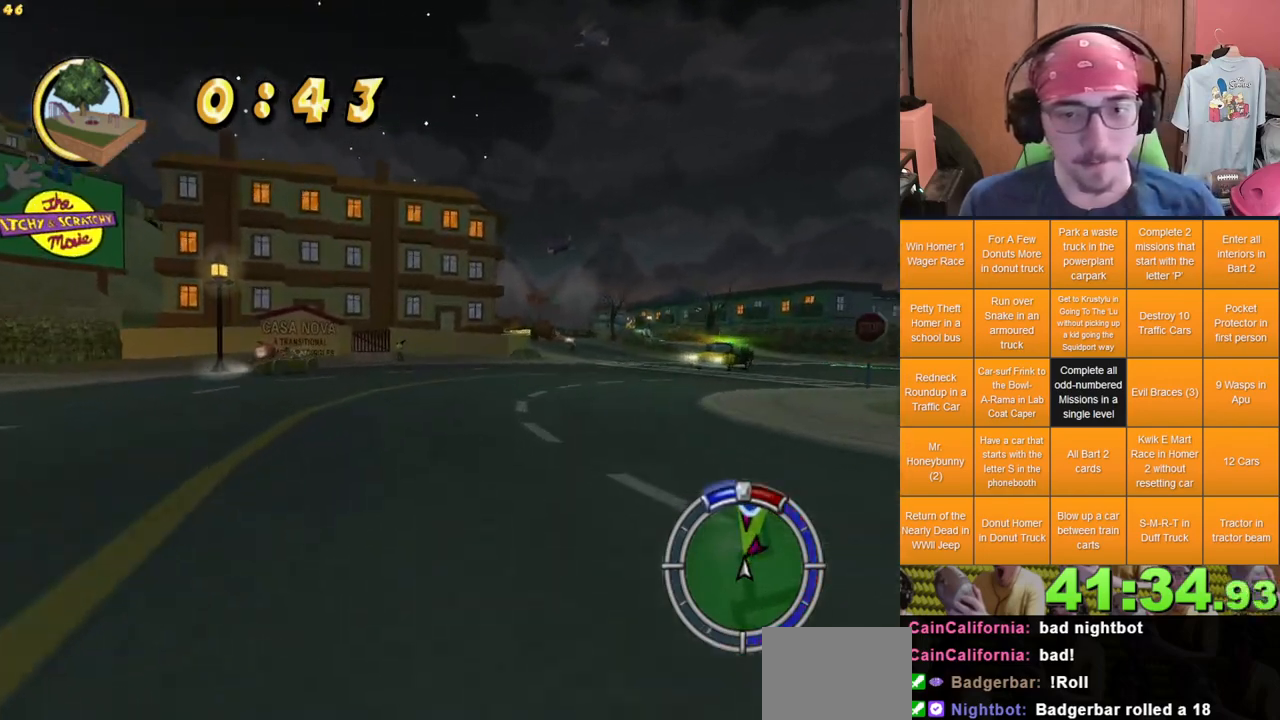
{"dt_ms": 500, "buttons": [], "left_stick": "right", "right_stick": "center", "events": [[67, "left_stick", "right"]]}
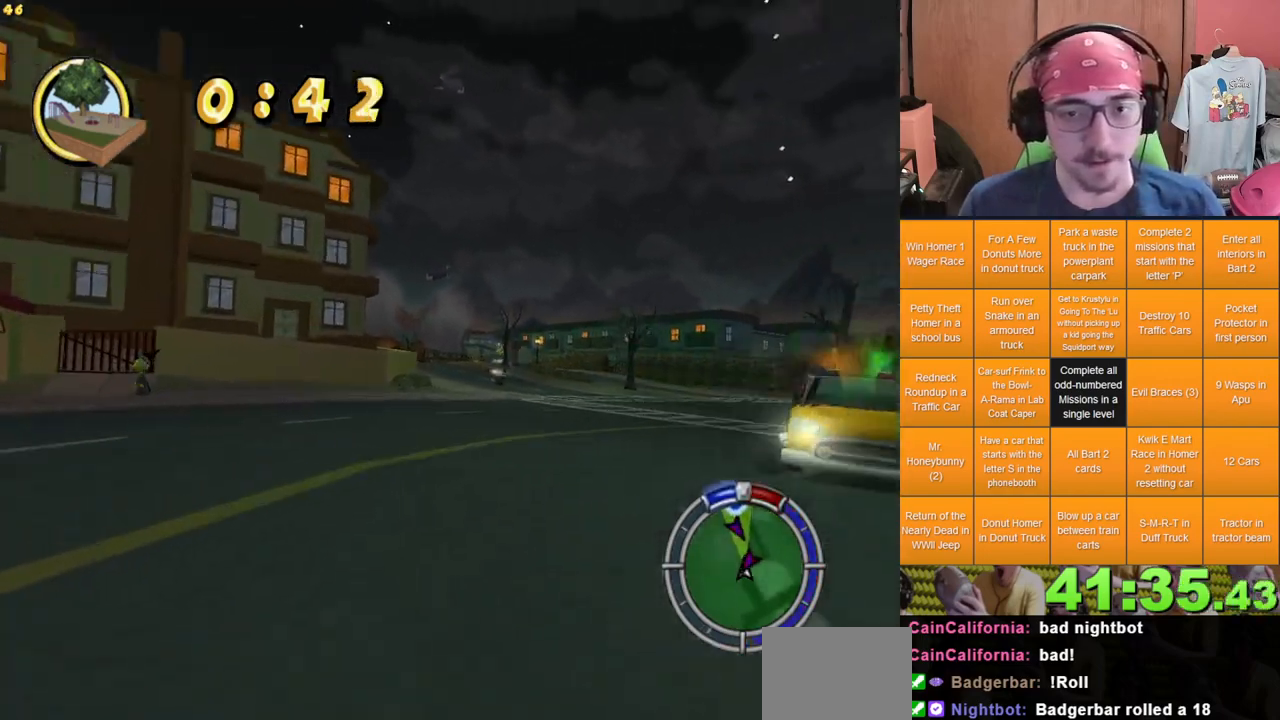
{"dt_ms": 500, "buttons": [], "left_stick": "left", "right_stick": "center", "events": [[83, "left_stick", "center"], [200, "left_stick", "left"]]}
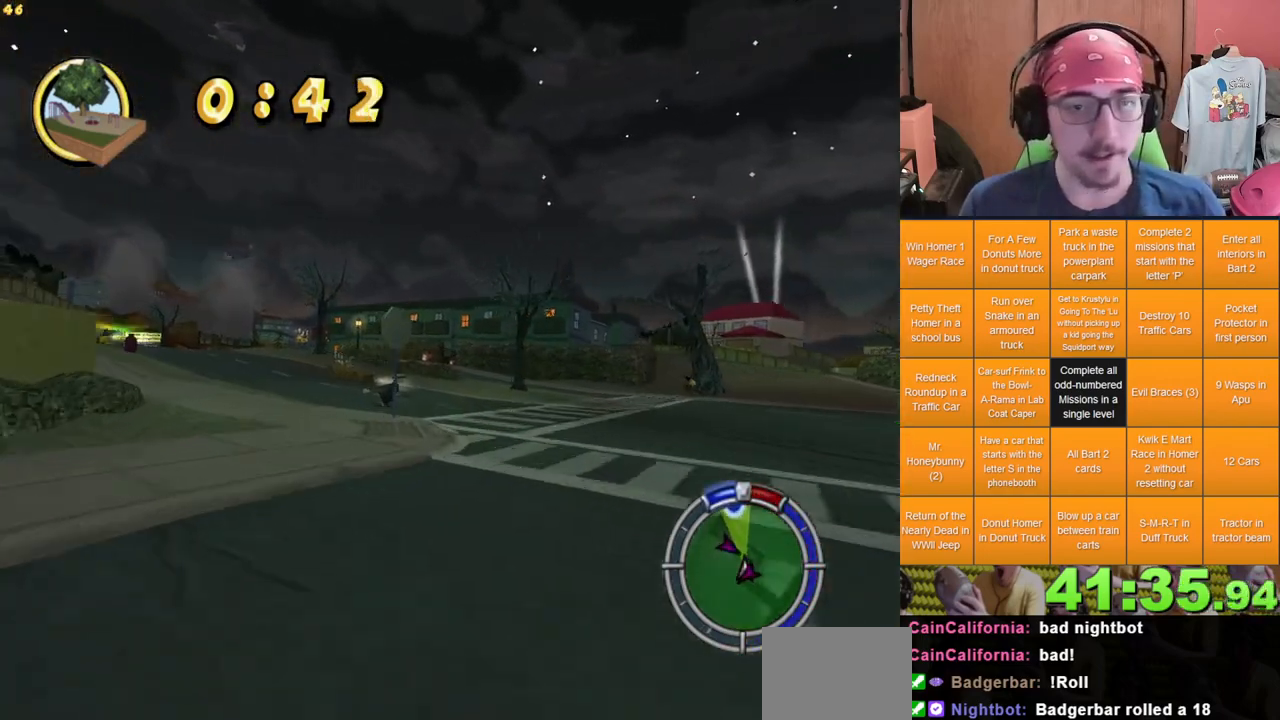
{"dt_ms": 500, "buttons": [], "left_stick": "right", "right_stick": "center", "events": [[317, "left_stick", "center"], [483, "left_stick", "right"]]}
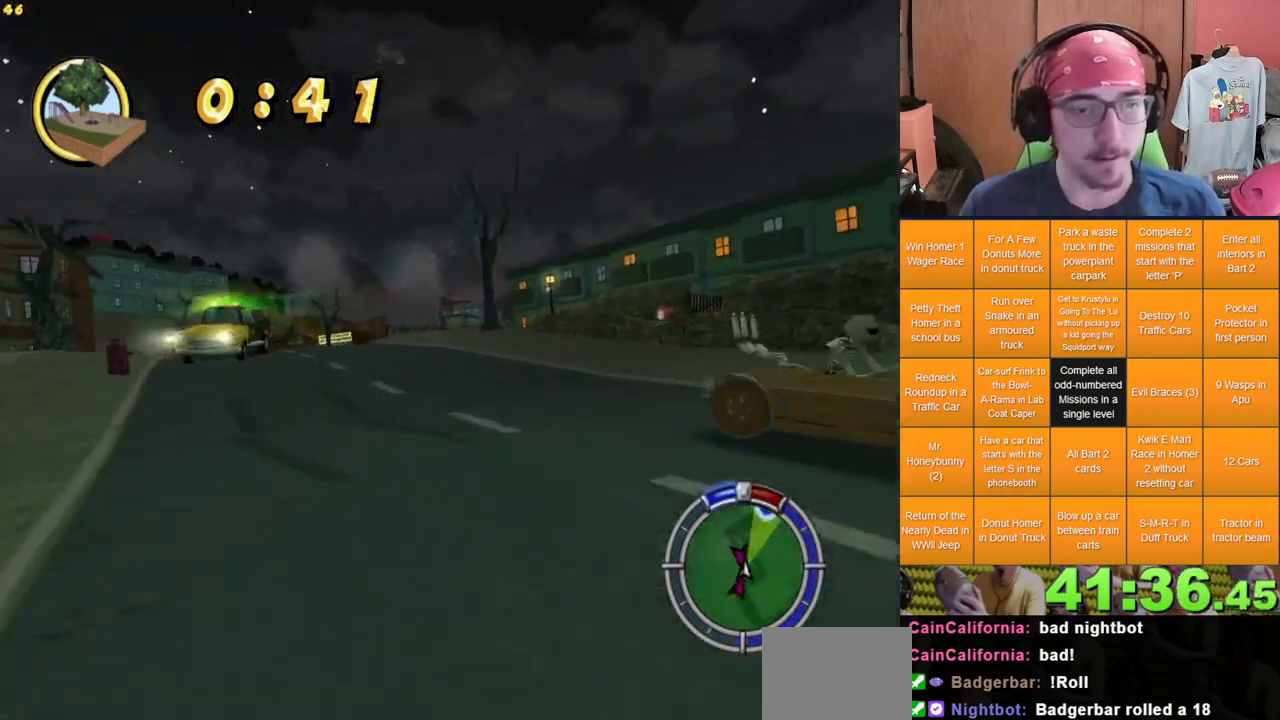
{"dt_ms": 500, "buttons": [], "left_stick": "center", "right_stick": "center", "events": [[100, "left_stick", "left"], [267, "left_stick", "center"]]}
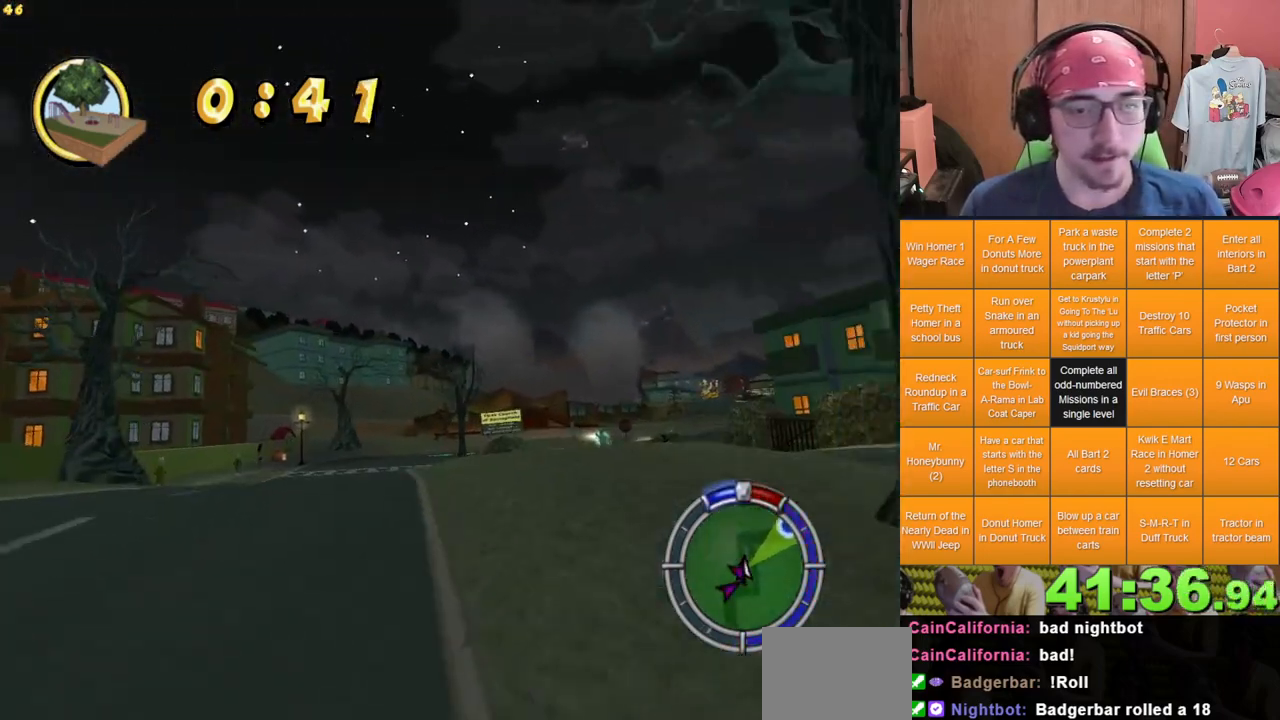
{"dt_ms": 500, "buttons": [], "left_stick": "center", "right_stick": "center", "events": [[33, "left_stick", "right"], [400, "left_stick", "center"]]}
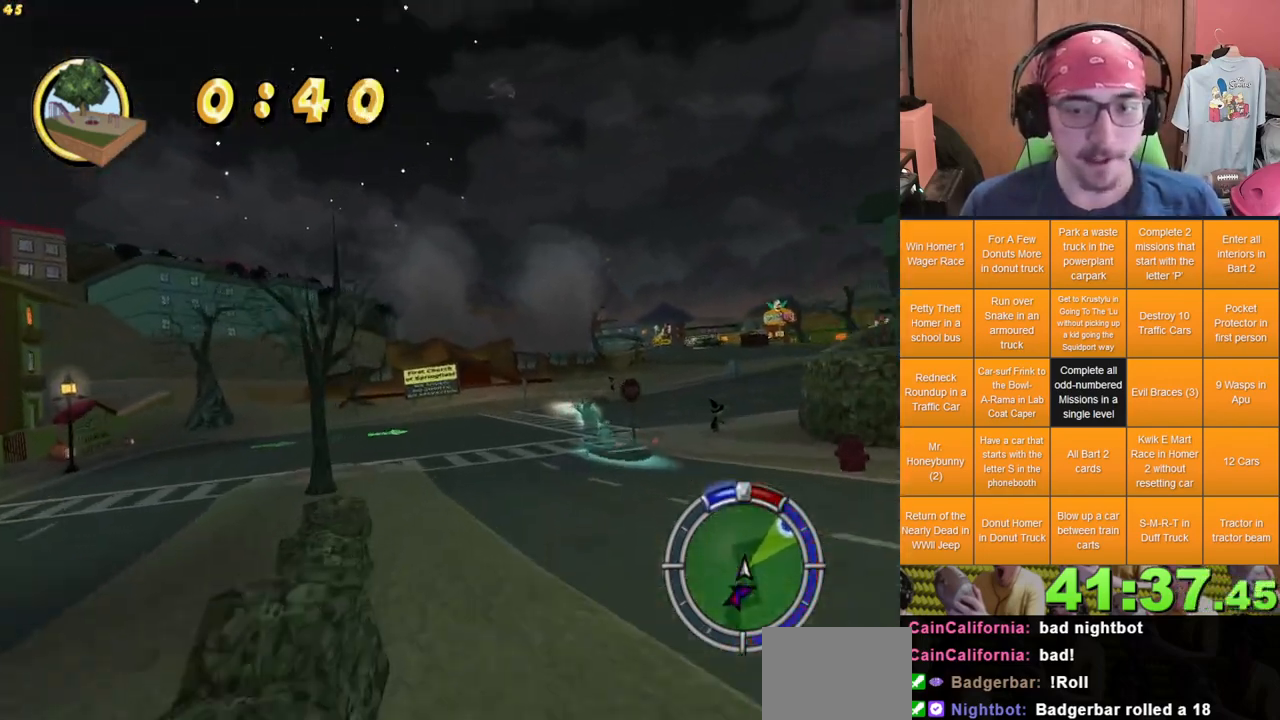
{"dt_ms": 500, "buttons": [], "left_stick": "right", "right_stick": "center", "events": [[17, "left_stick", "right"], [250, "A", "down"], [383, "A", "up"]]}
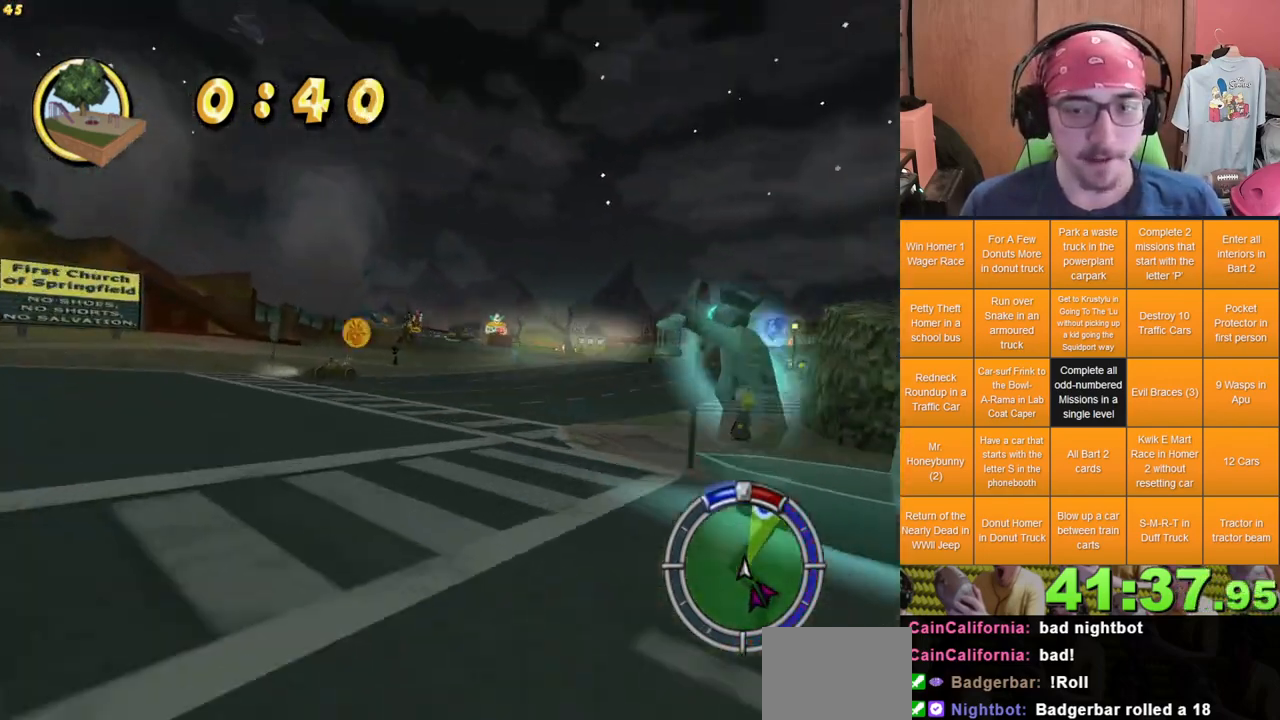
{"dt_ms": 500, "buttons": [], "left_stick": "left", "right_stick": "center", "events": [[33, "left_stick", "center"], [200, "left_stick", "left"]]}
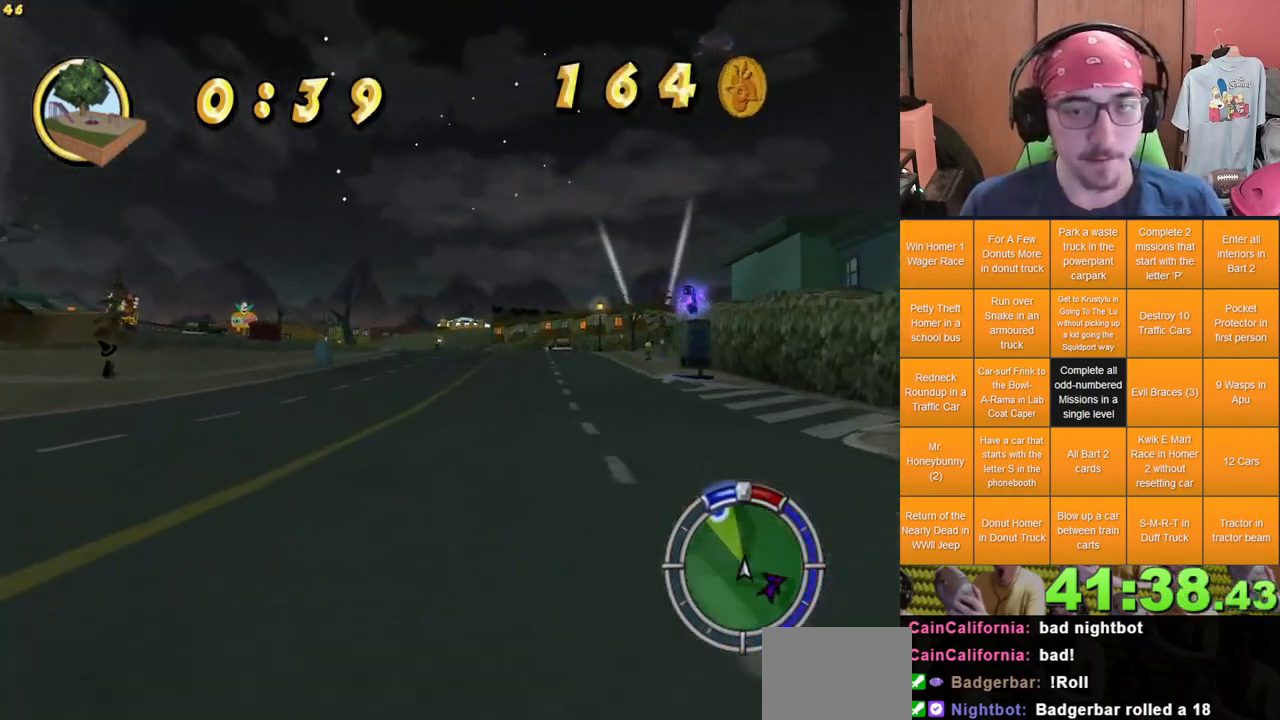
{"dt_ms": 500, "buttons": [], "left_stick": "left", "right_stick": "center", "events": [[267, "left_stick", "center"], [383, "left_stick", "left"]]}
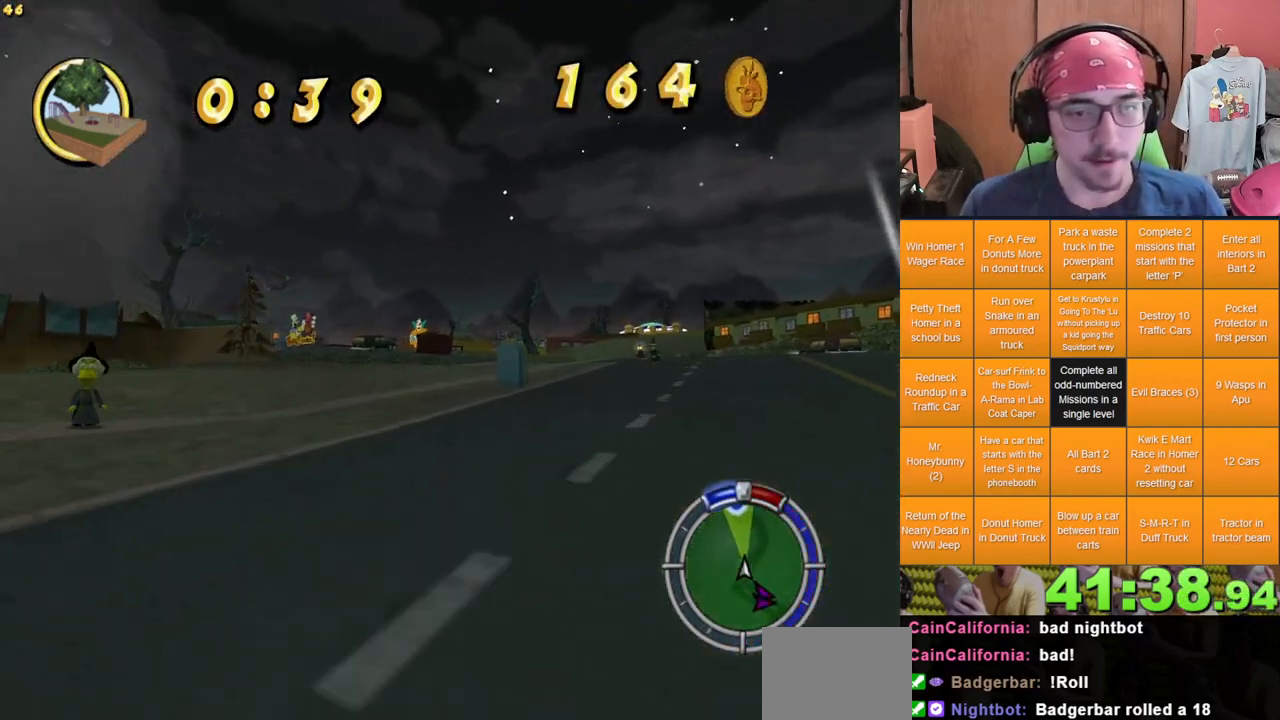
{"dt_ms": 500, "buttons": [], "left_stick": "center", "right_stick": "center", "events": [[167, "left_stick", "center"]]}
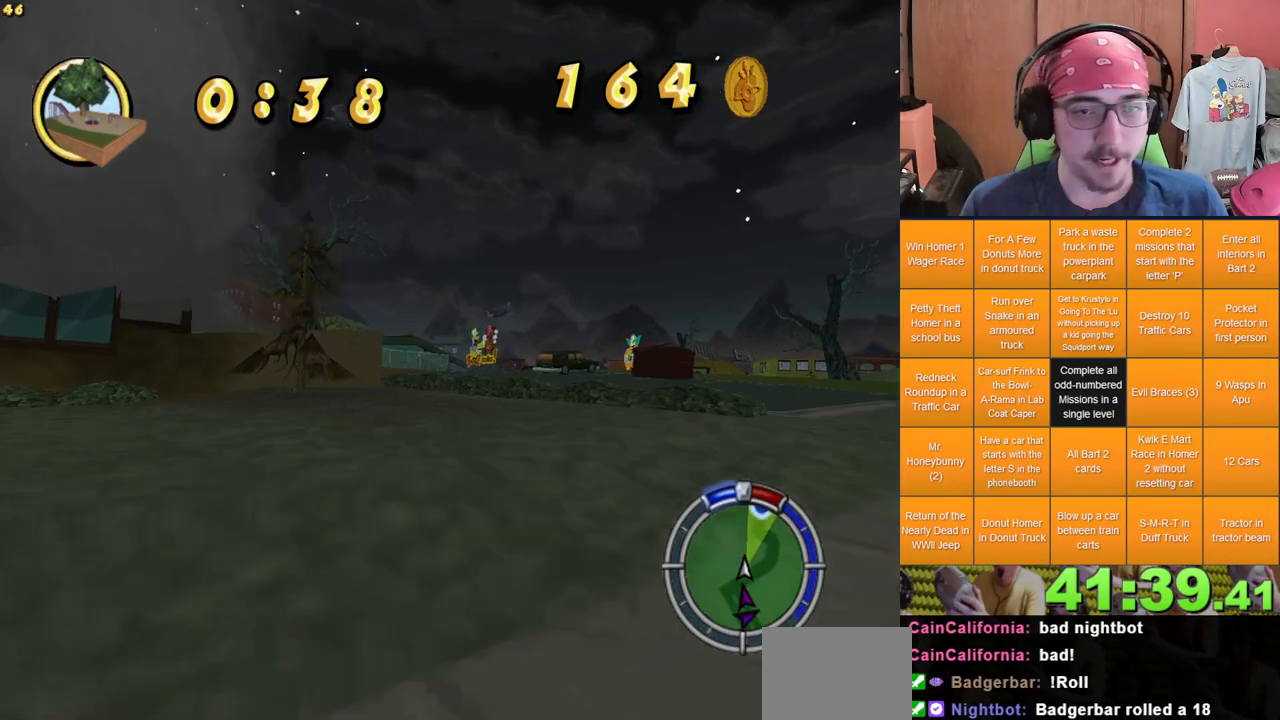
{"dt_ms": 1000, "buttons": [], "left_stick": "right", "right_stick": "center", "events": [[850, "left_stick", "right"]]}
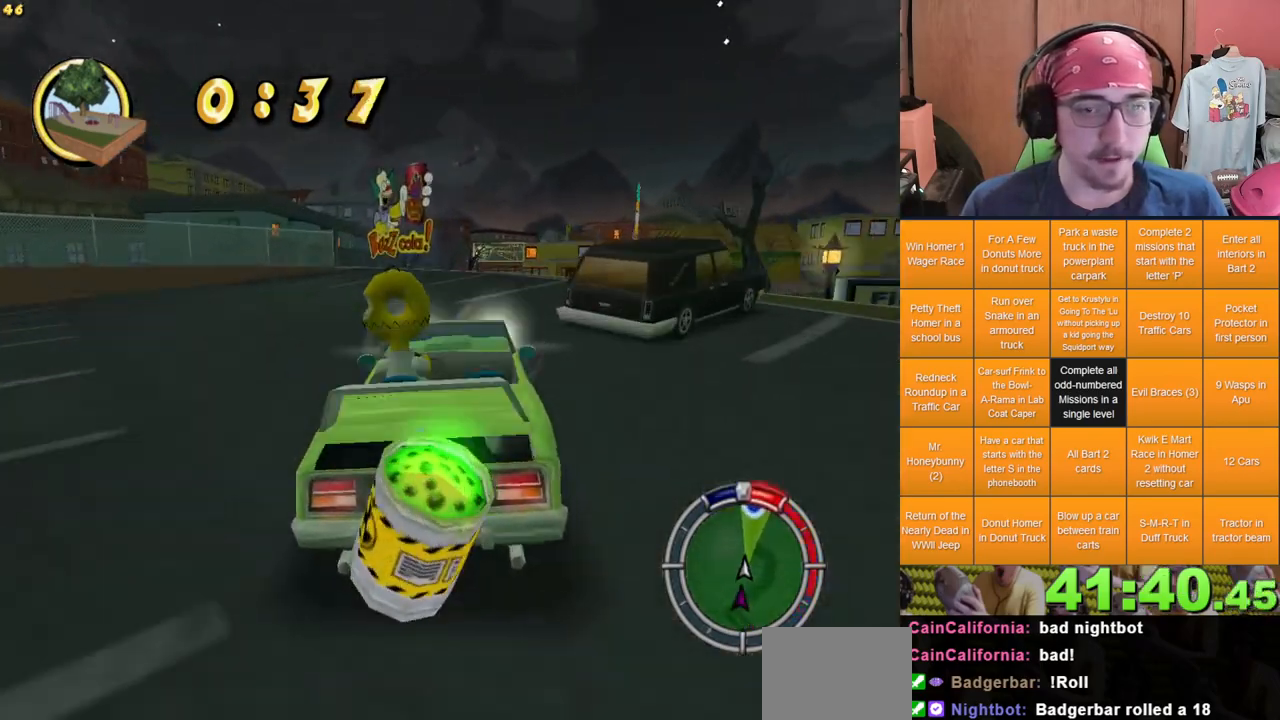
{"dt_ms": 500, "buttons": [], "left_stick": "center", "right_stick": "center", "events": [[100, "left_stick", "center"]]}
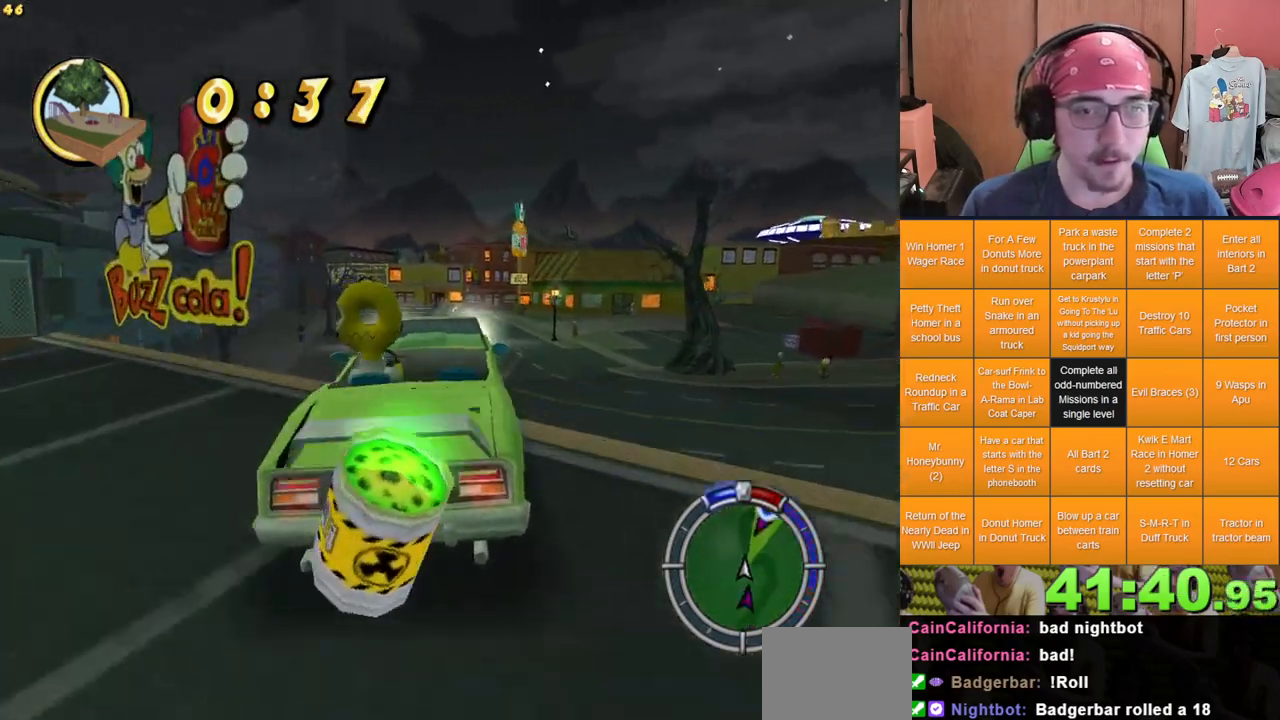
{"dt_ms": 500, "buttons": [], "left_stick": "center", "right_stick": "center", "events": []}
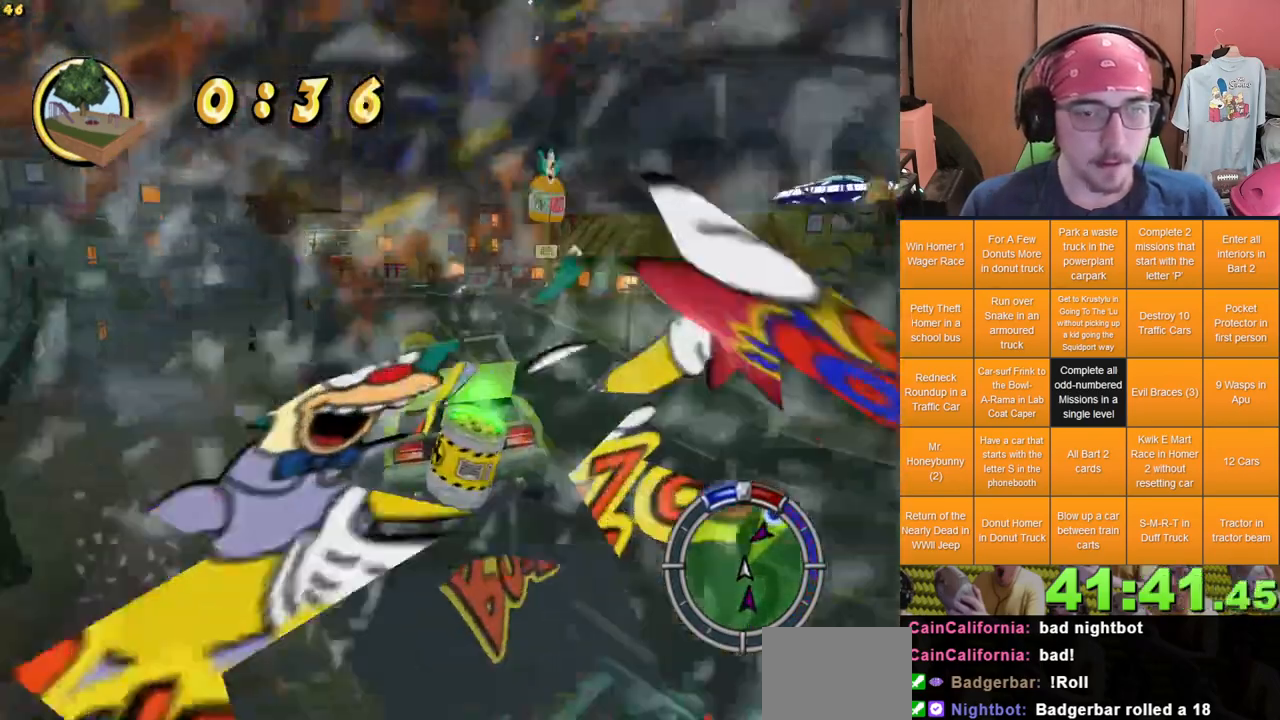
{"dt_ms": 500, "buttons": [], "left_stick": "right", "right_stick": "center", "events": [[67, "DPAD_UP", "down"], [117, "A", "down"], [117, "DPAD_UP", "up"], [117, "R1", "down"], [133, "A", "up"], [133, "R1", "up"], [150, "left_stick", "right"]]}
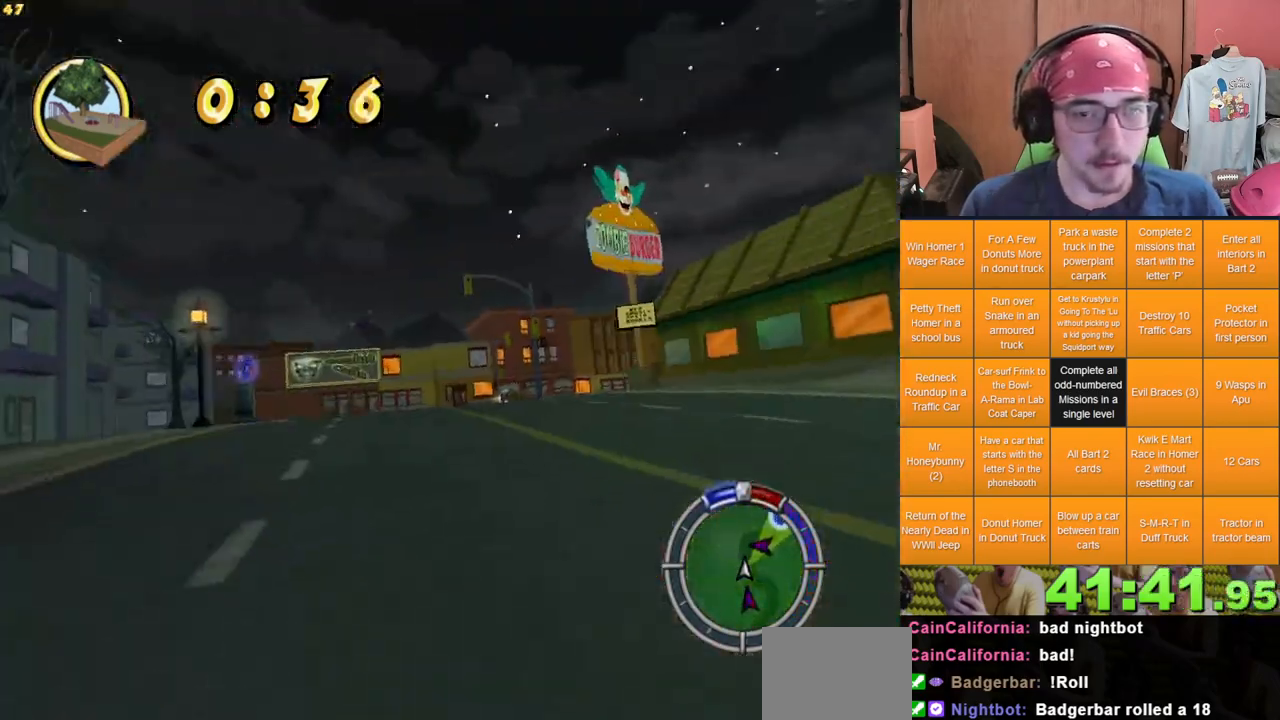
{"dt_ms": 500, "buttons": [], "left_stick": "center", "right_stick": "center", "events": [[350, "left_stick", "center"]]}